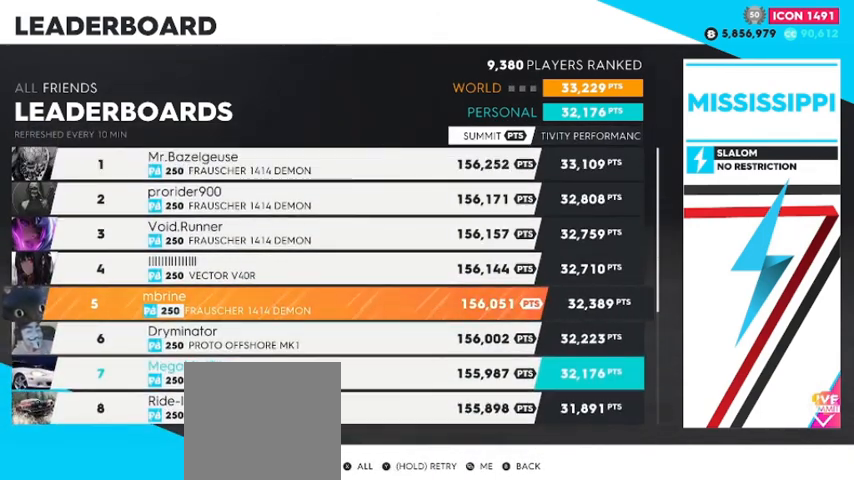
Gameplay with a controller (Xbox layout); each line is a JSON object with the inputs held at the frame after it. "events" lists button and stick changes between this image and that frame as [ms after this image, input, new state], when the widget could be followed in between.
{"buttons": [], "left_stick": "center", "right_stick": "center", "events": []}
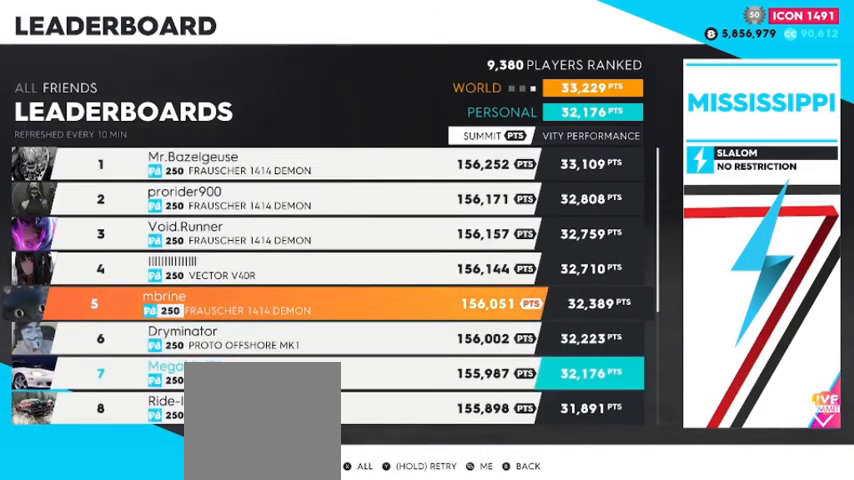
{"buttons": [], "left_stick": "center", "right_stick": "down", "events": [[240, "right_stick", "down"]]}
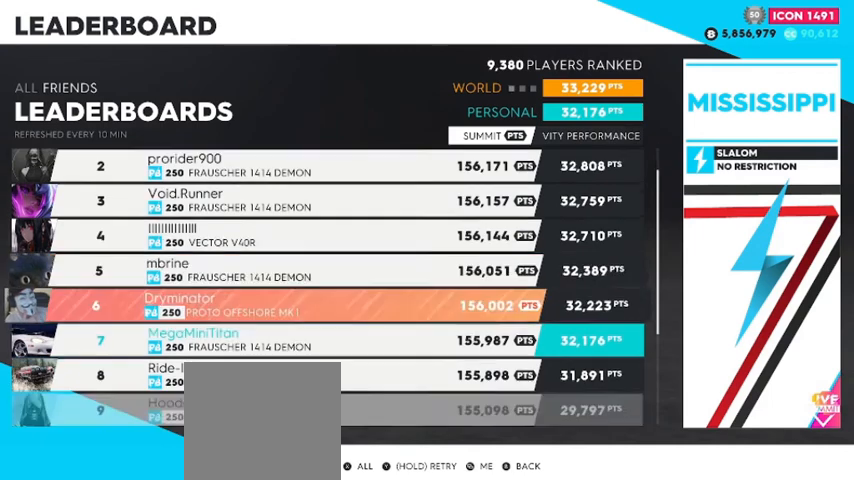
{"buttons": [], "left_stick": "center", "right_stick": "center", "events": [[240, "right_stick", "center"]]}
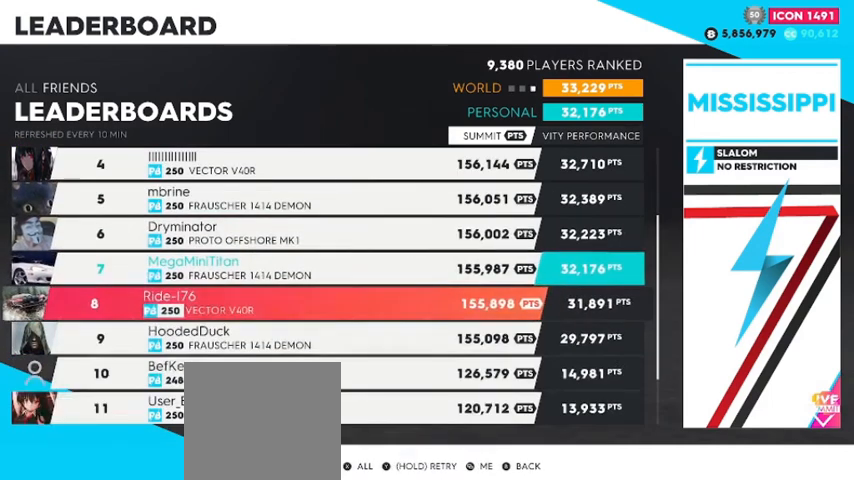
{"buttons": [], "left_stick": "center", "right_stick": "center", "events": [[160, "right_stick", "up"], [400, "right_stick", "center"]]}
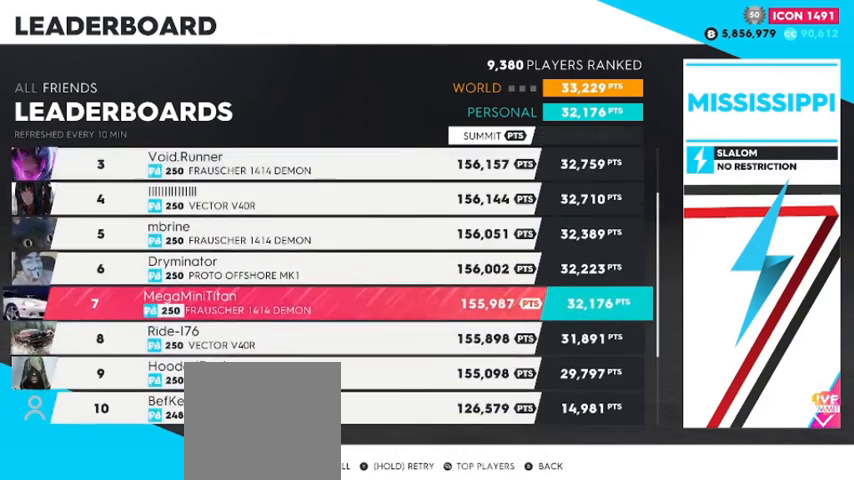
{"buttons": [], "left_stick": "center", "right_stick": "up", "events": [[360, "right_stick", "up"]]}
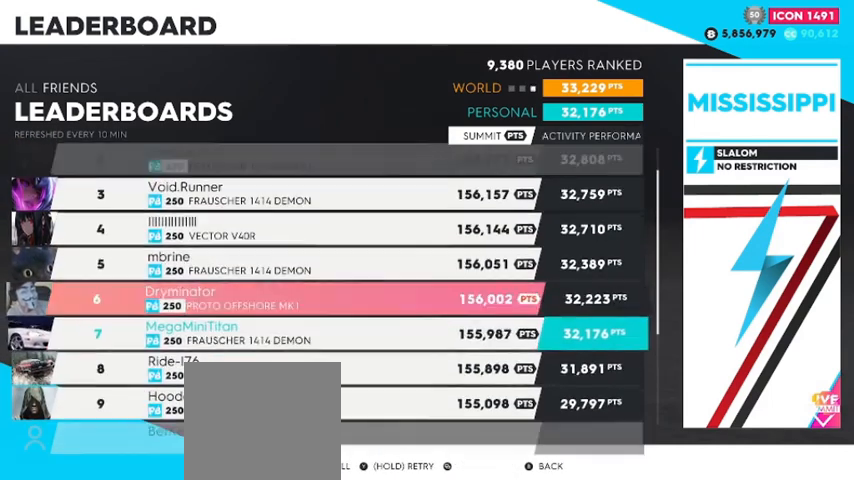
{"buttons": [], "left_stick": "center", "right_stick": "center", "events": [[240, "right_stick", "center"]]}
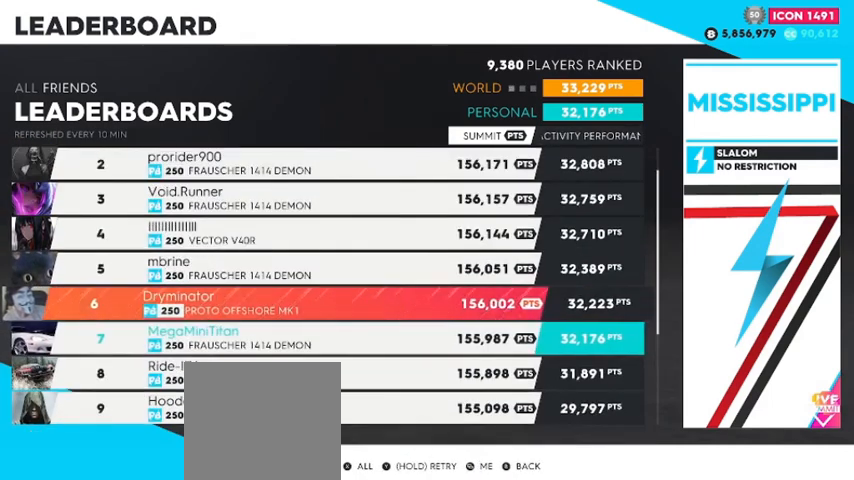
{"buttons": [], "left_stick": "center", "right_stick": "center", "events": [[80, "right_stick", "up"], [360, "right_stick", "center"]]}
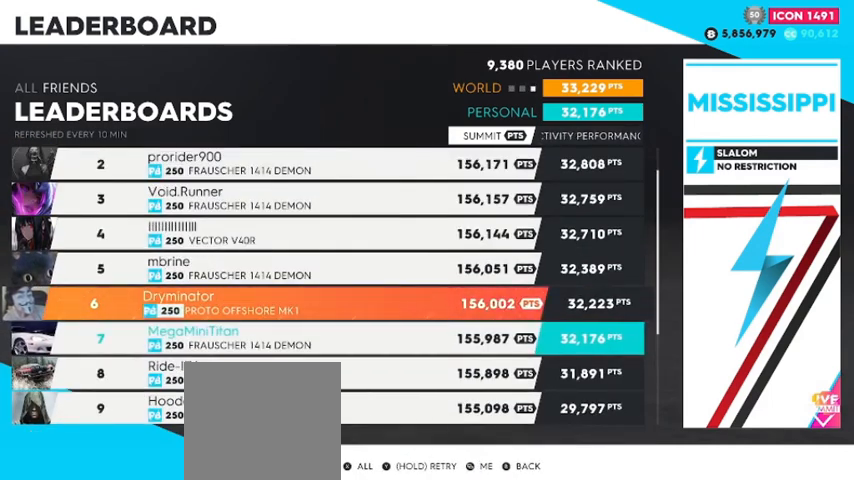
{"buttons": [], "left_stick": "center", "right_stick": "center", "events": [[160, "right_stick", "up"], [400, "right_stick", "center"]]}
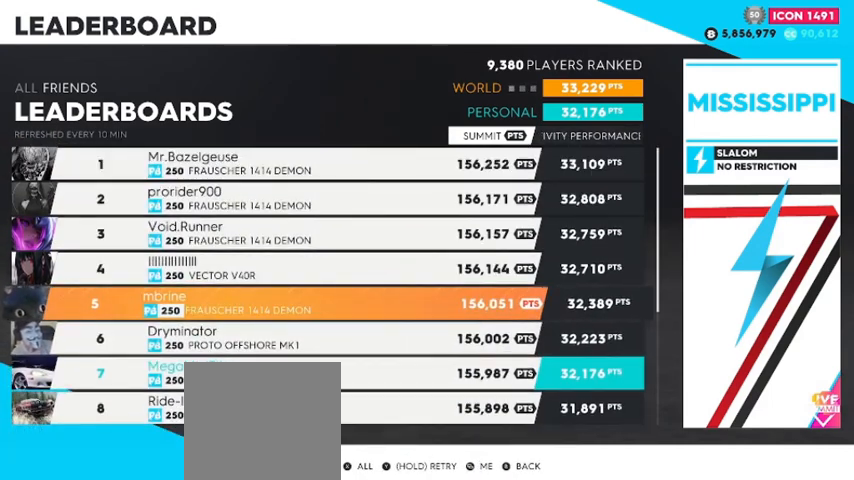
{"buttons": [], "left_stick": "center", "right_stick": "center", "events": []}
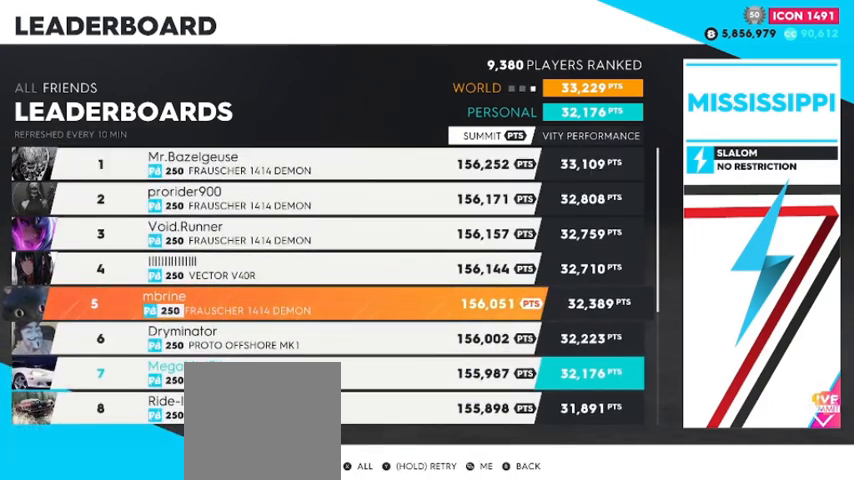
{"buttons": [], "left_stick": "center", "right_stick": "center", "events": []}
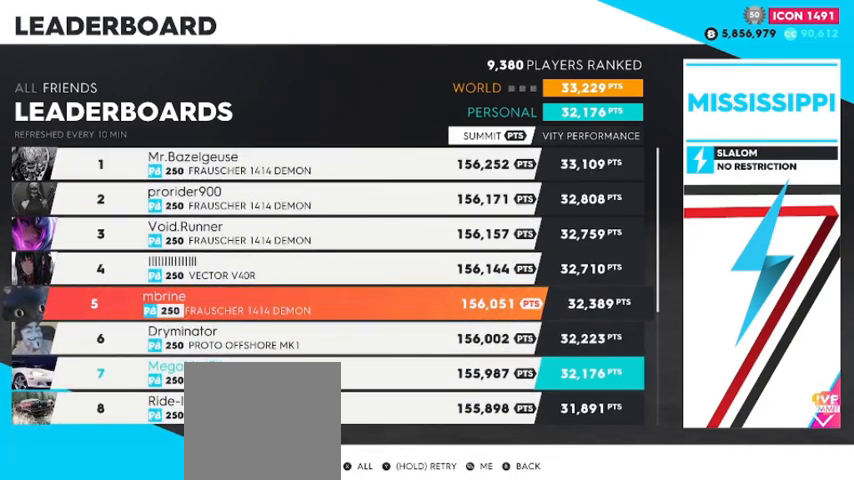
{"buttons": [], "left_stick": "center", "right_stick": "center", "events": []}
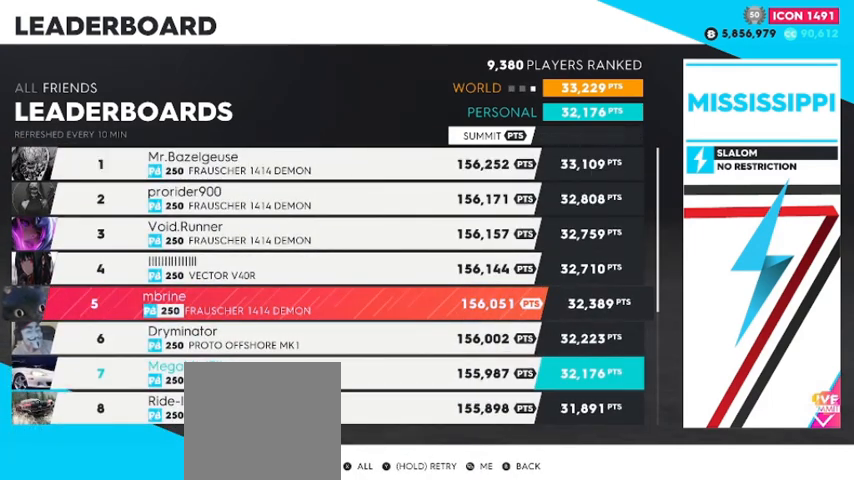
{"buttons": [], "left_stick": "center", "right_stick": "center", "events": []}
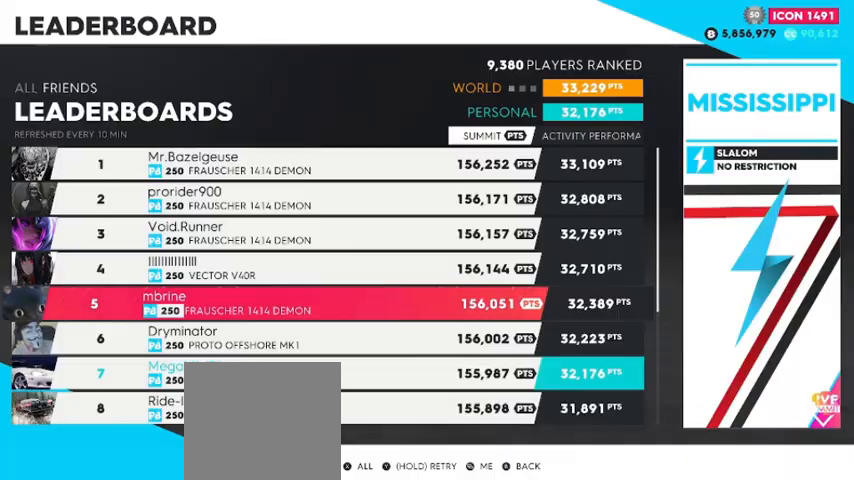
{"buttons": [], "left_stick": "center", "right_stick": "center"}
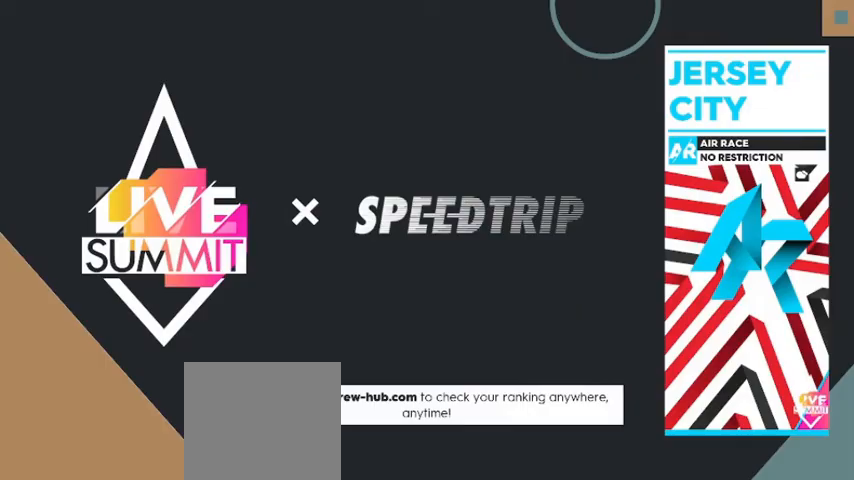
{"buttons": [], "left_stick": "center", "right_stick": "center", "events": []}
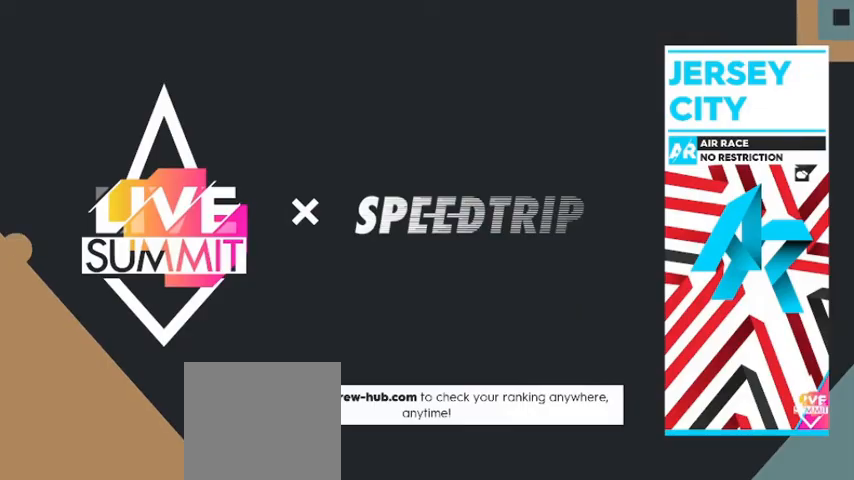
{"buttons": [], "left_stick": "center", "right_stick": "center", "events": []}
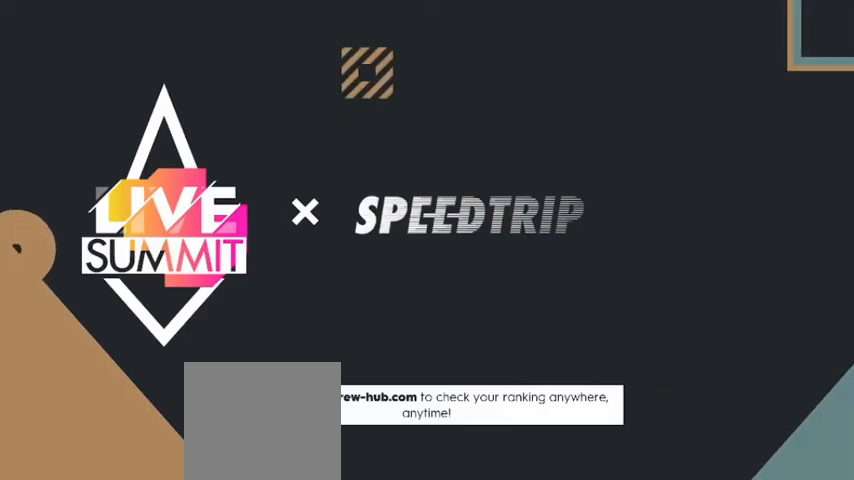
{"buttons": [], "left_stick": "center", "right_stick": "center", "events": []}
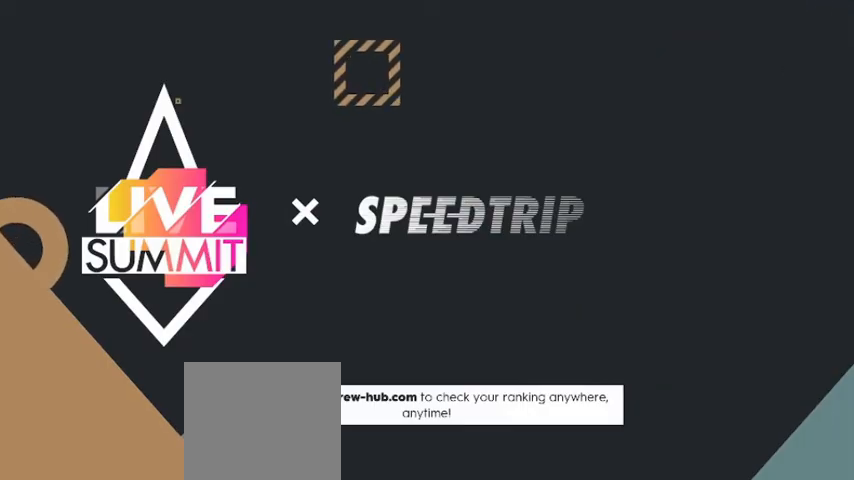
{"buttons": [], "left_stick": "center", "right_stick": "center", "events": []}
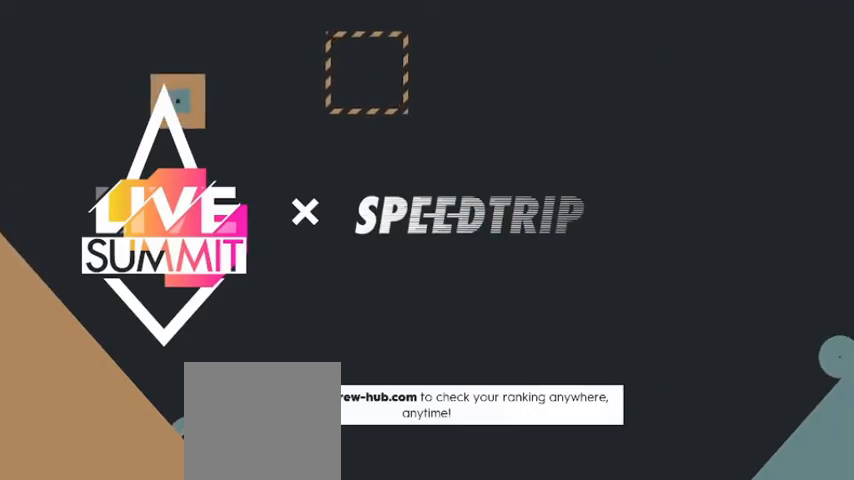
{"buttons": [], "left_stick": "center", "right_stick": "center", "events": []}
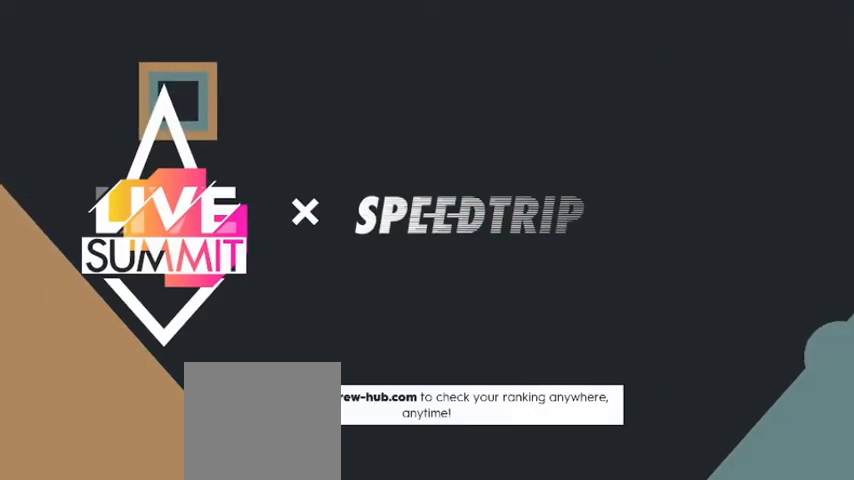
{"buttons": [], "left_stick": "center", "right_stick": "center", "events": [[280, "R2", "down"], [360, "R2", "up"]]}
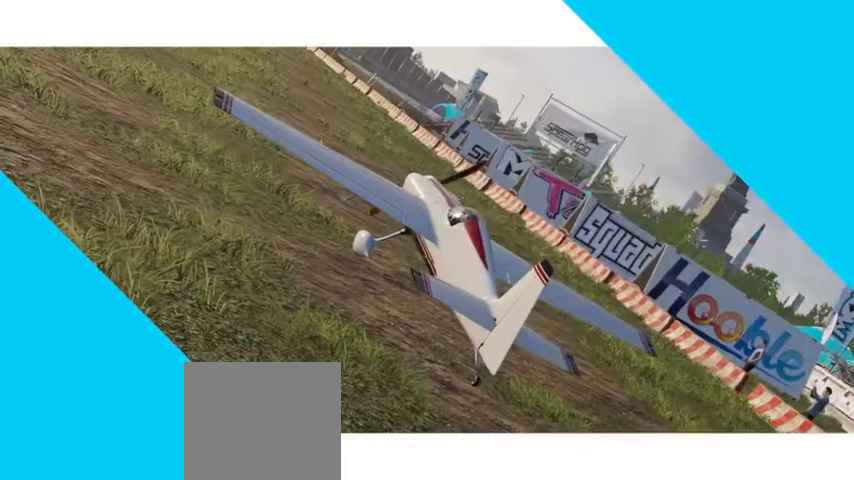
{"buttons": [], "left_stick": "center", "right_stick": "center", "events": [[40, "L2", "down"], [80, "L2", "up"]]}
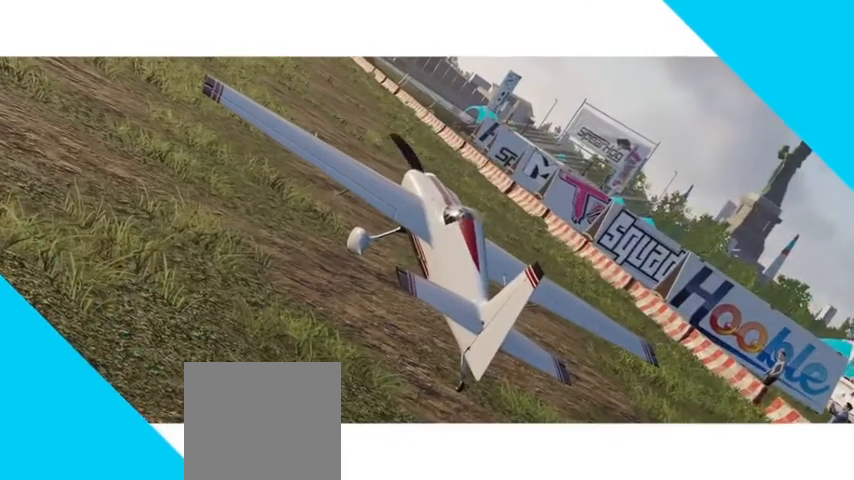
{"buttons": [], "left_stick": "center", "right_stick": "center", "events": []}
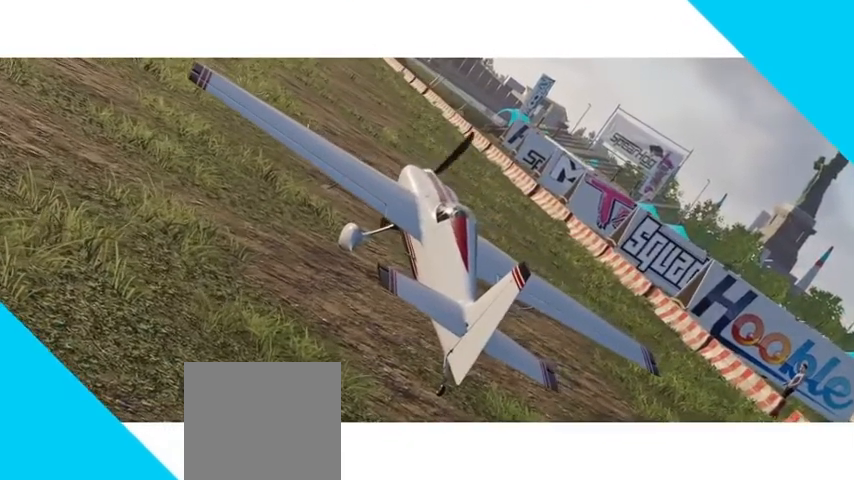
{"buttons": [], "left_stick": "center", "right_stick": "center", "events": []}
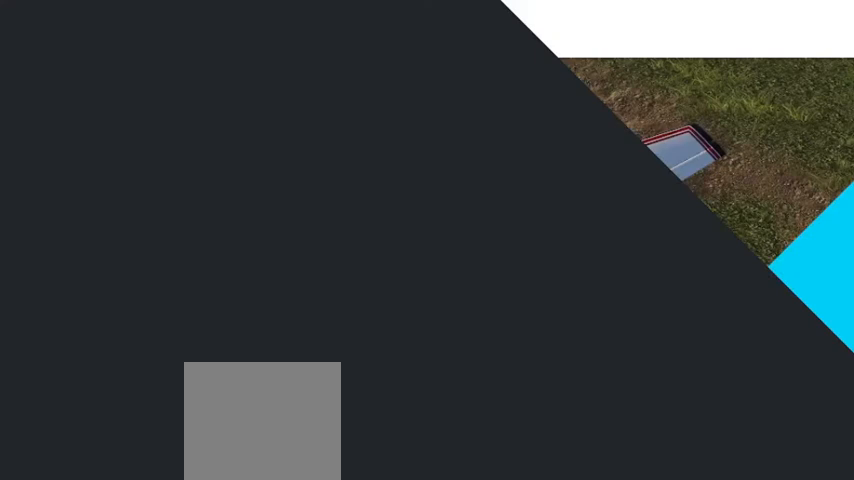
{"buttons": [], "left_stick": "center", "right_stick": "center", "events": []}
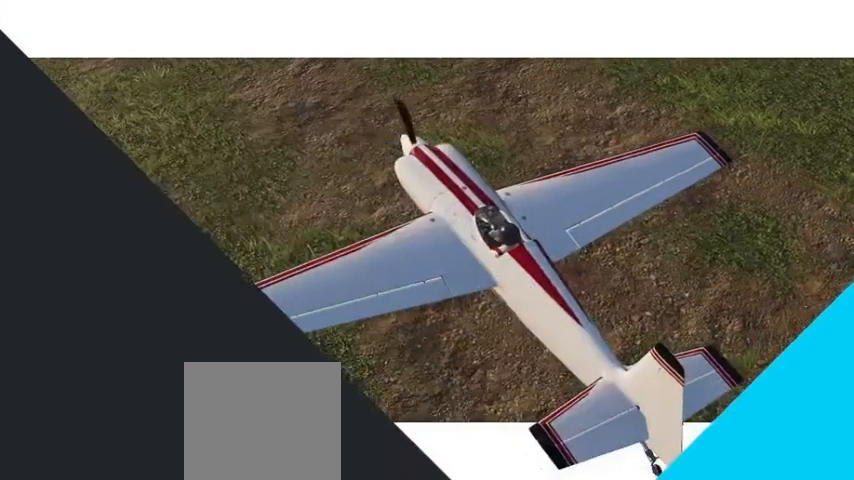
{"buttons": [], "left_stick": "center", "right_stick": "center", "events": [[80, "L2", "down"], [120, "R2", "down"], [160, "L2", "up"], [240, "R2", "up"], [360, "L2", "down"], [440, "L2", "up"]]}
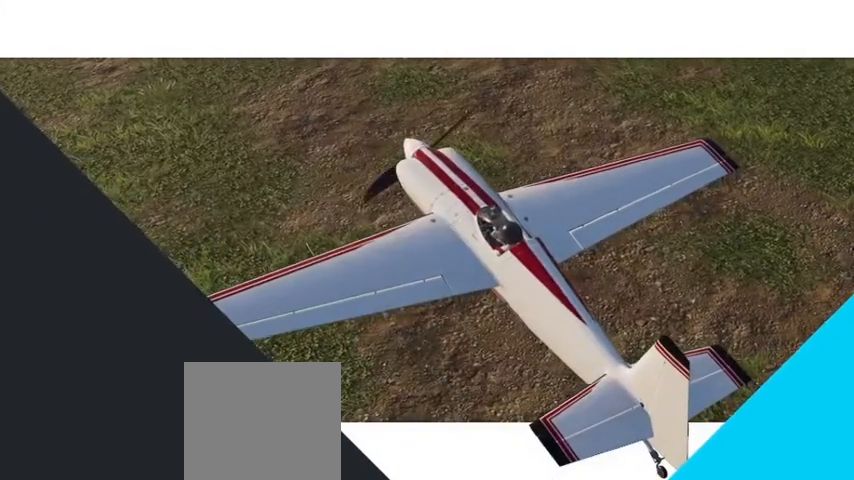
{"buttons": [], "left_stick": "center", "right_stick": "center", "events": [[120, "L2", "down"], [240, "L2", "up"]]}
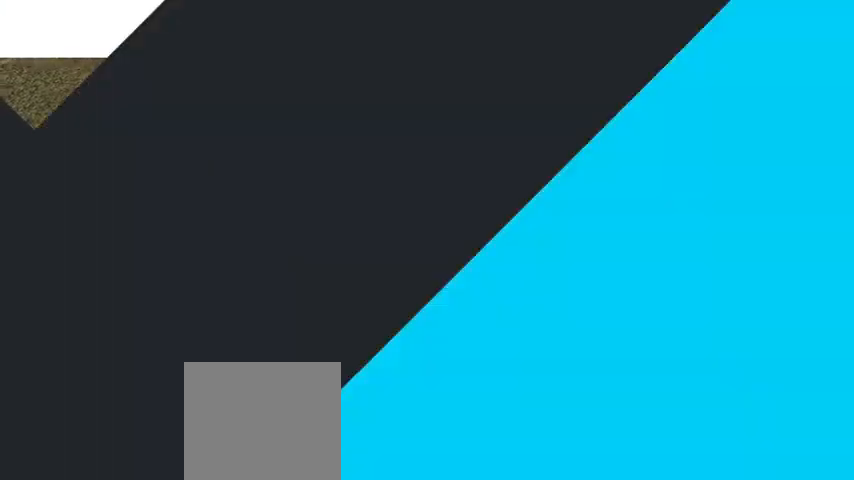
{"buttons": [], "left_stick": "center", "right_stick": "center", "events": []}
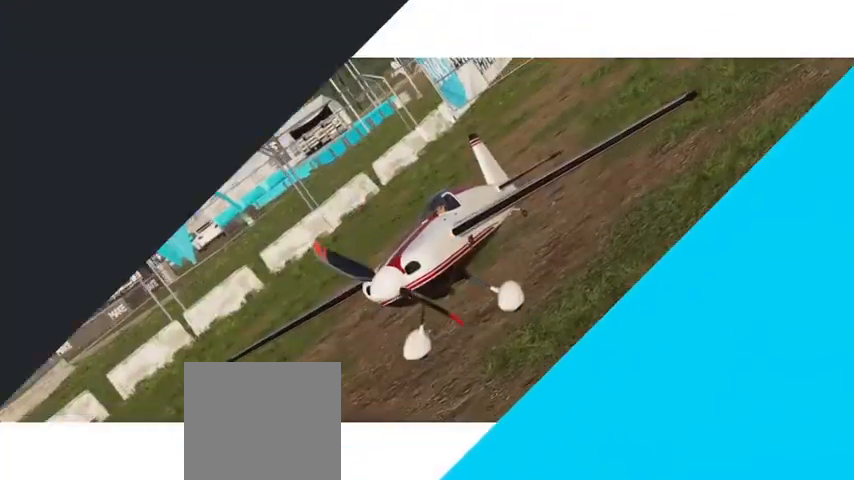
{"buttons": [], "left_stick": "center", "right_stick": "center", "events": []}
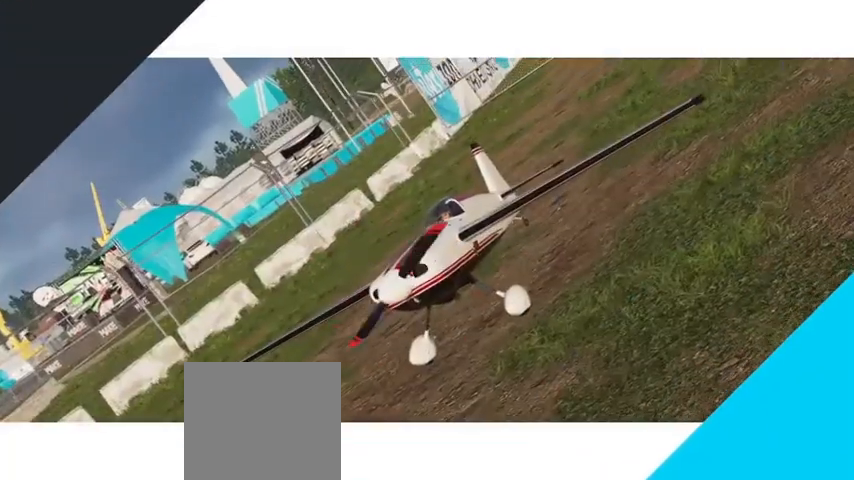
{"buttons": [], "left_stick": "center", "right_stick": "center", "events": []}
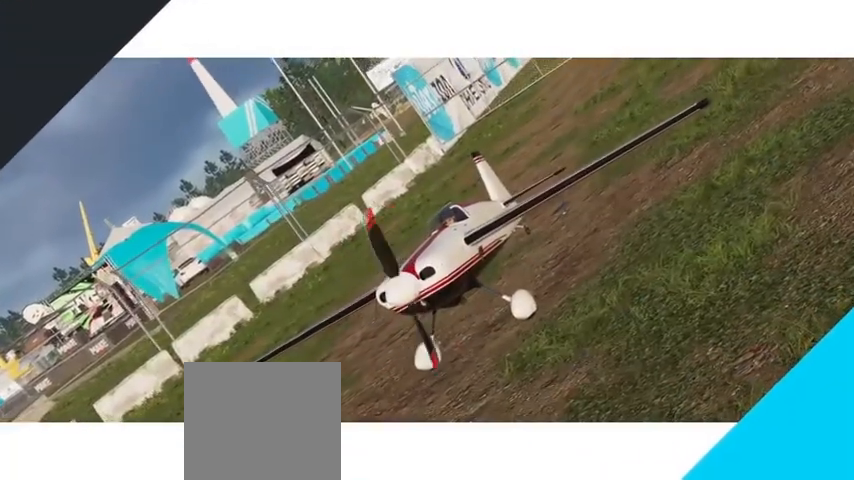
{"buttons": ["R2"], "left_stick": "center", "right_stick": "center", "events": [[520, "R2", "down"]]}
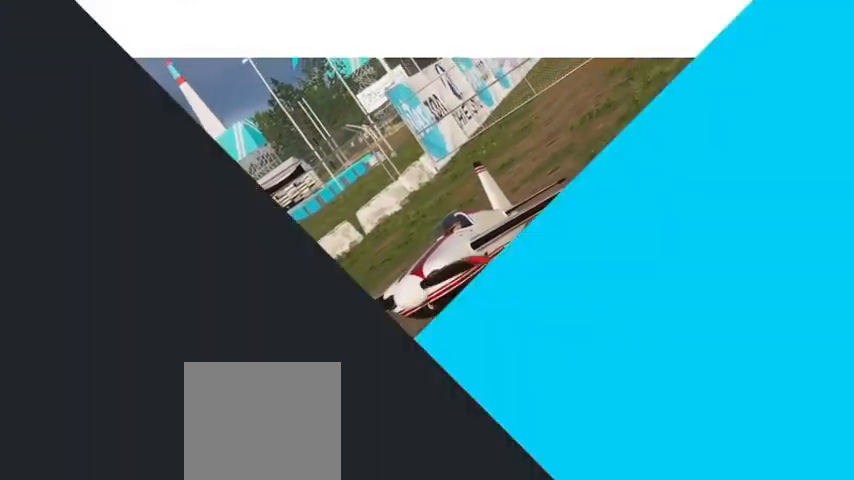
{"buttons": ["R2"], "left_stick": "center", "right_stick": "center", "events": []}